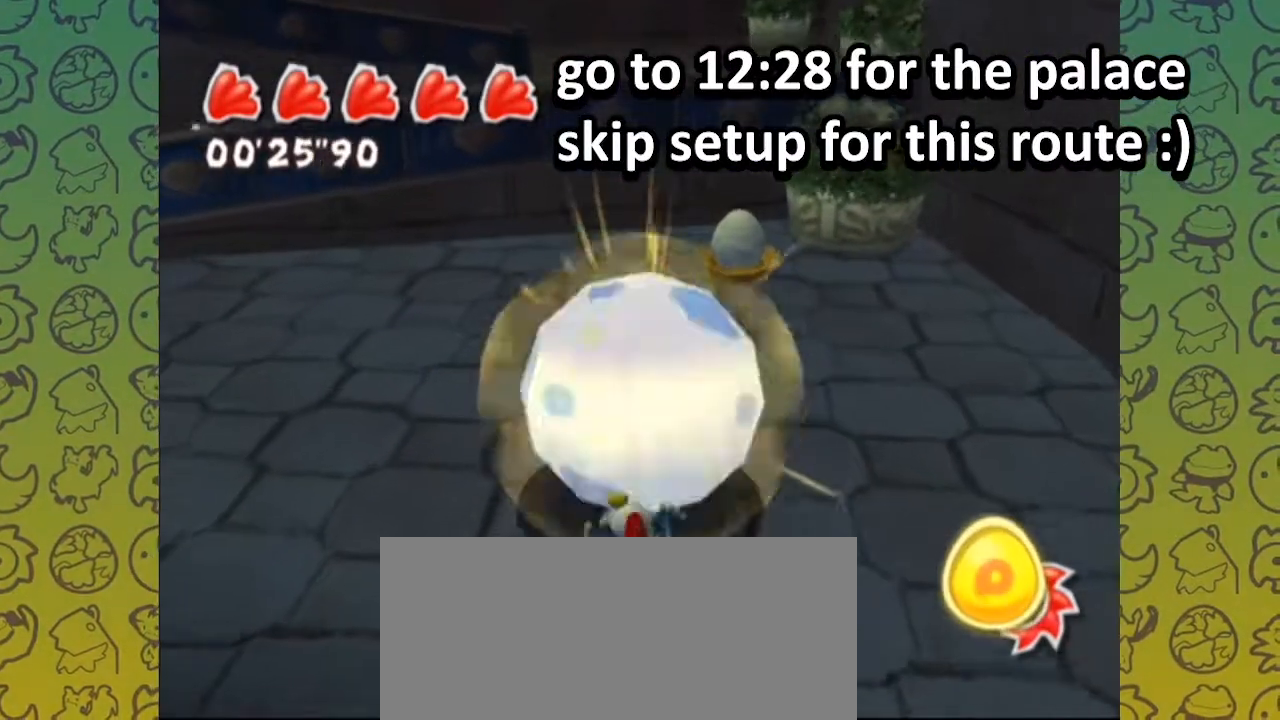
Gameplay with a controller (Nintendo layout); each line is a JSON object with the inputs held at the frame after it (dt_ms = milliseconds from this image to that frame). "events" lists button and stick changes between this image and that frame as [ms after this image, input, new state], when the widget could be followed in between. Not read: L3 R3.
{"dt_ms": 500, "buttons": [], "left_stick": "center", "right_stick": "center", "events": [[33, "left_stick", "center"], [333, "START", "down"], [433, "START", "up"]]}
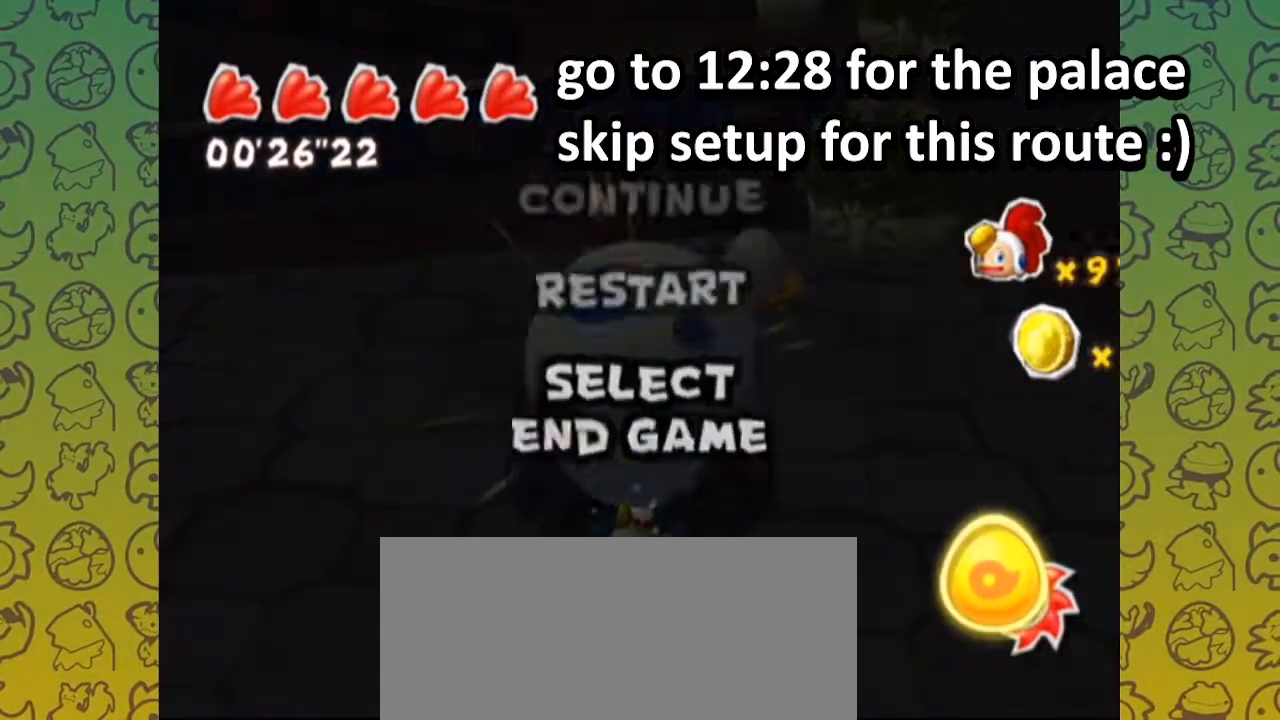
{"dt_ms": 500, "buttons": [], "left_stick": "center", "right_stick": "center", "events": []}
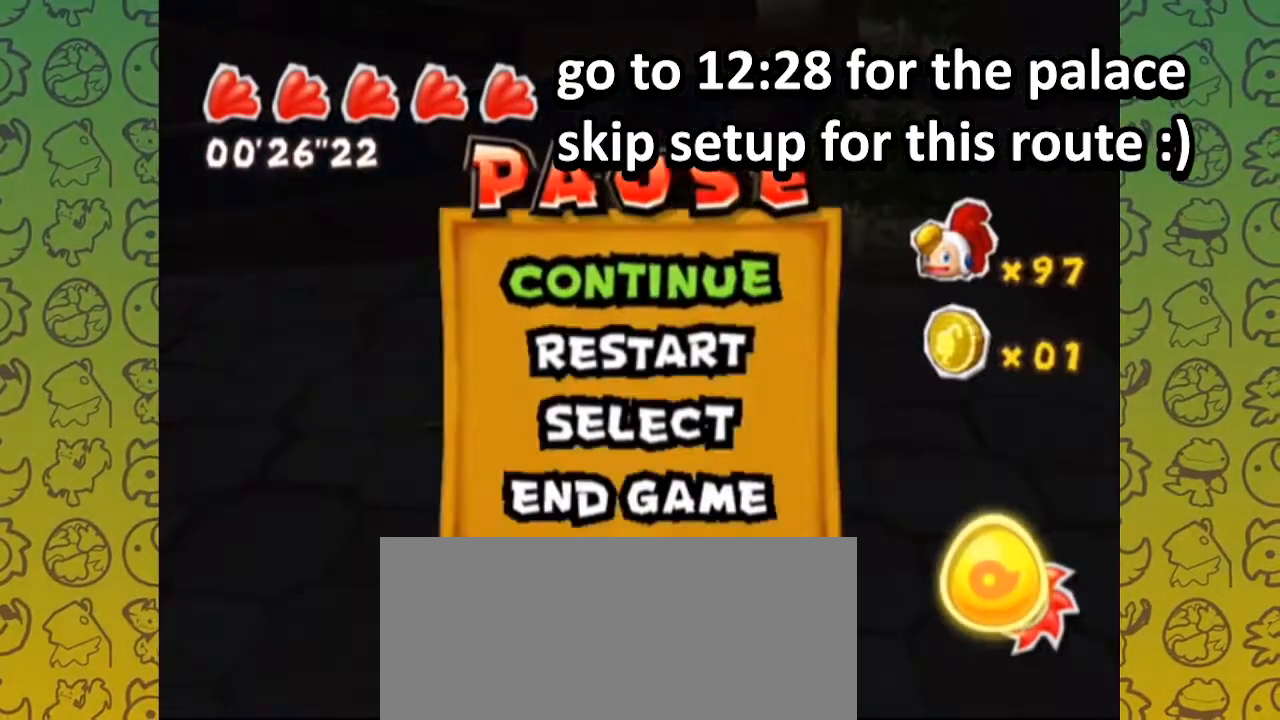
{"dt_ms": 500, "buttons": [], "left_stick": "center", "right_stick": "center", "events": []}
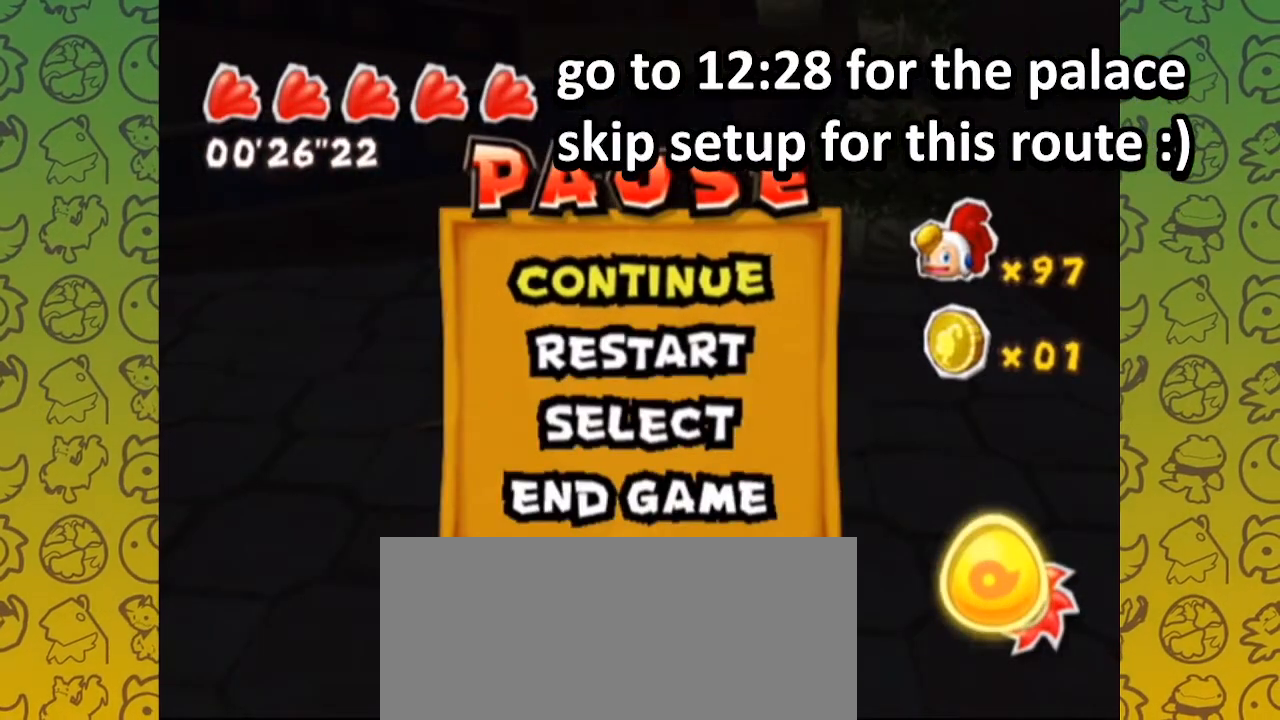
{"dt_ms": 500, "buttons": [], "left_stick": "center", "right_stick": "center", "events": []}
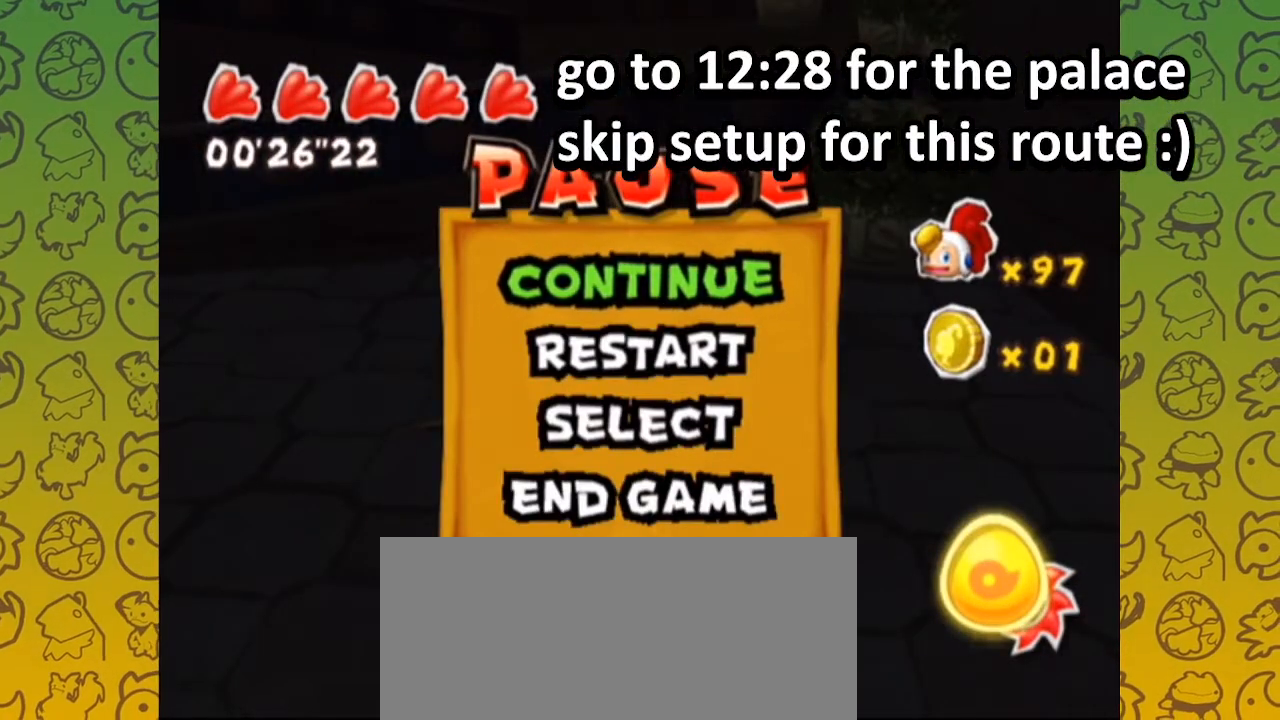
{"dt_ms": 500, "buttons": [], "left_stick": "center", "right_stick": "center", "events": []}
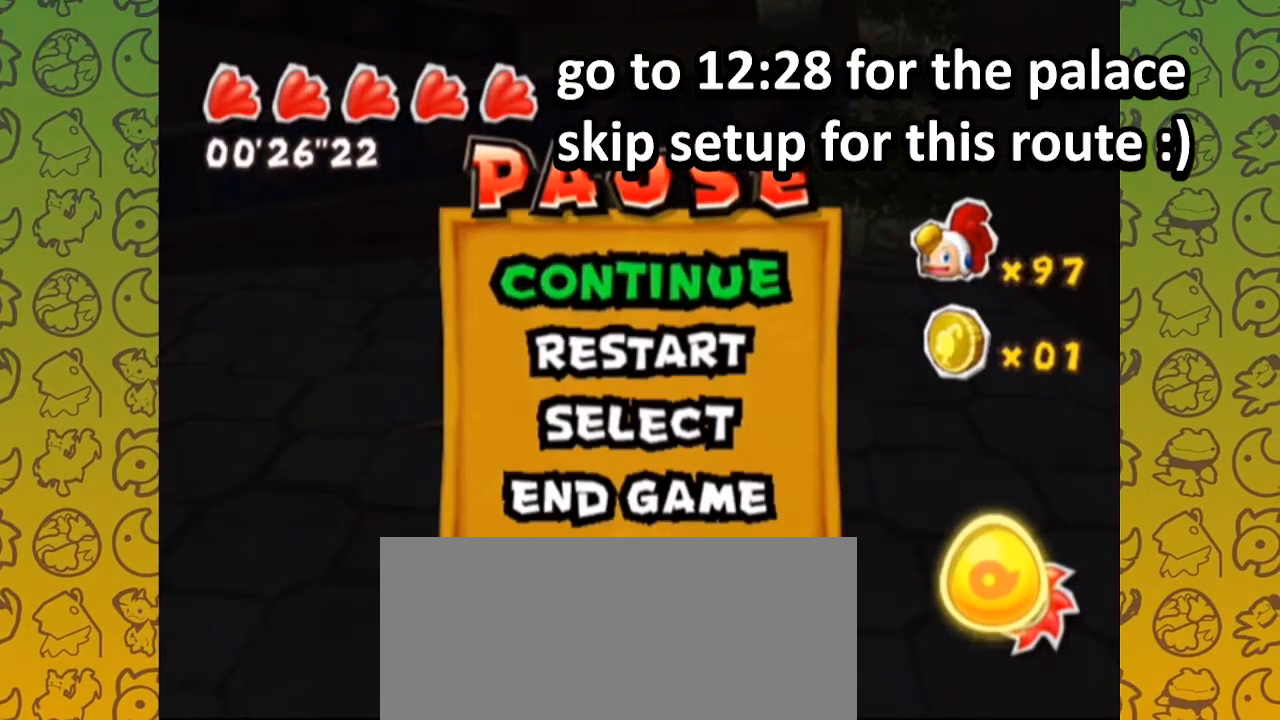
{"dt_ms": 500, "buttons": [], "left_stick": "center", "right_stick": "center", "events": []}
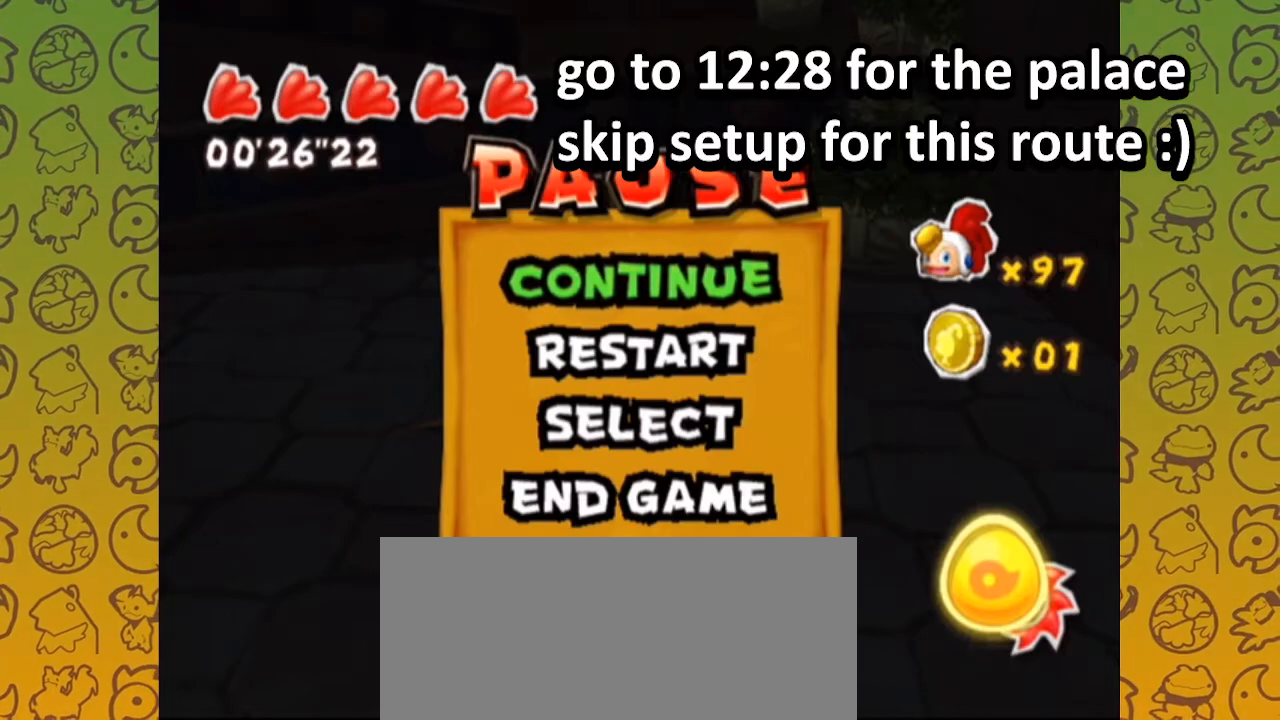
{"dt_ms": 500, "buttons": [], "left_stick": "center", "right_stick": "center", "events": []}
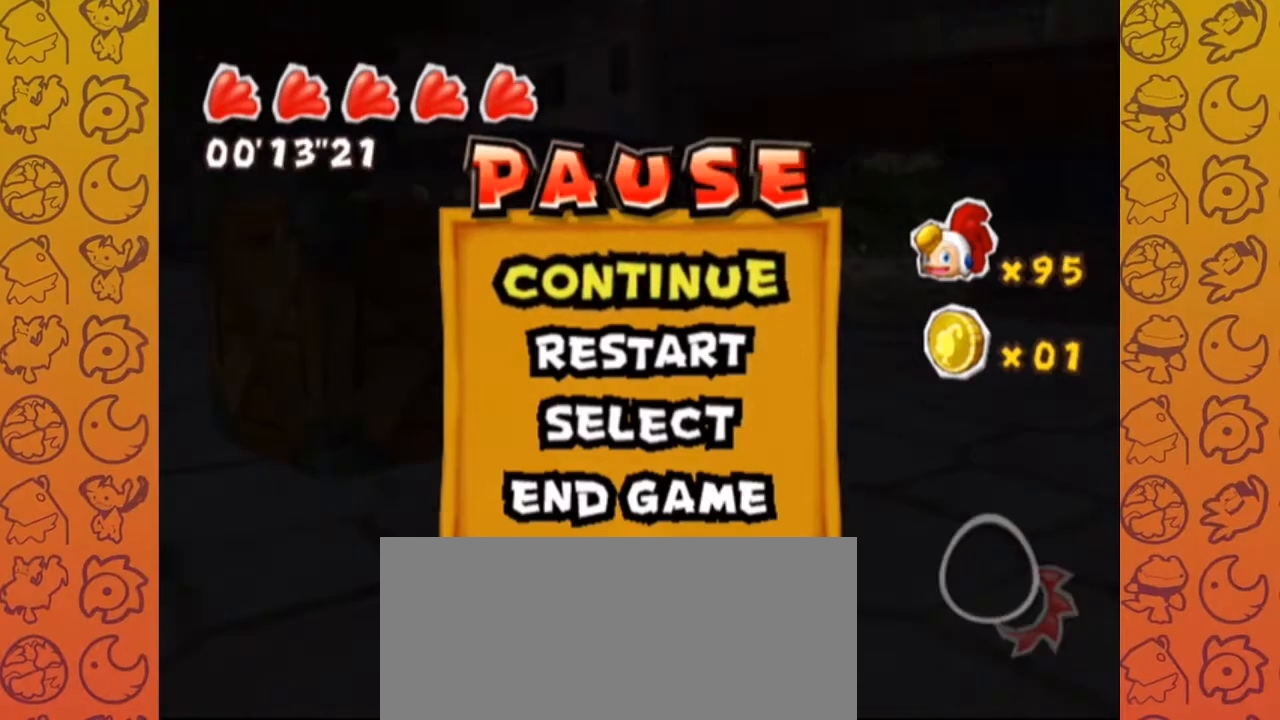
{"dt_ms": 500, "buttons": [], "left_stick": "center", "right_stick": "center", "events": []}
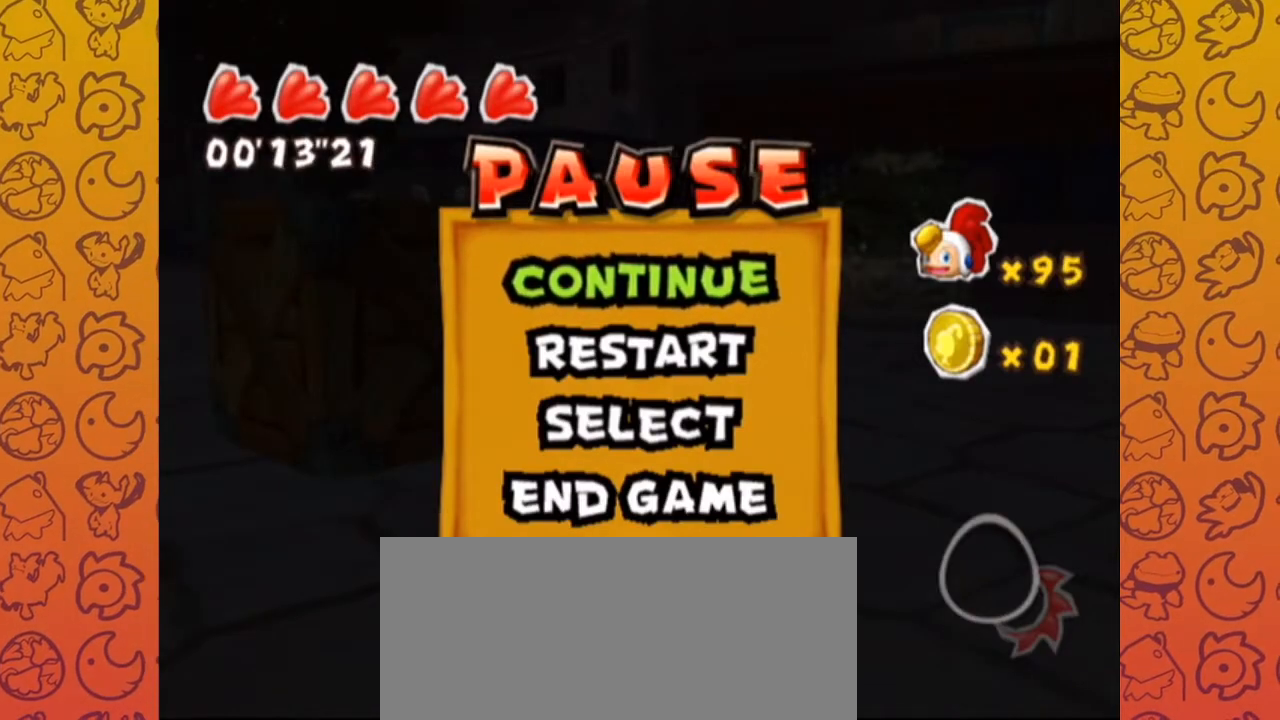
{"dt_ms": 500, "buttons": [], "left_stick": "center", "right_stick": "center", "events": []}
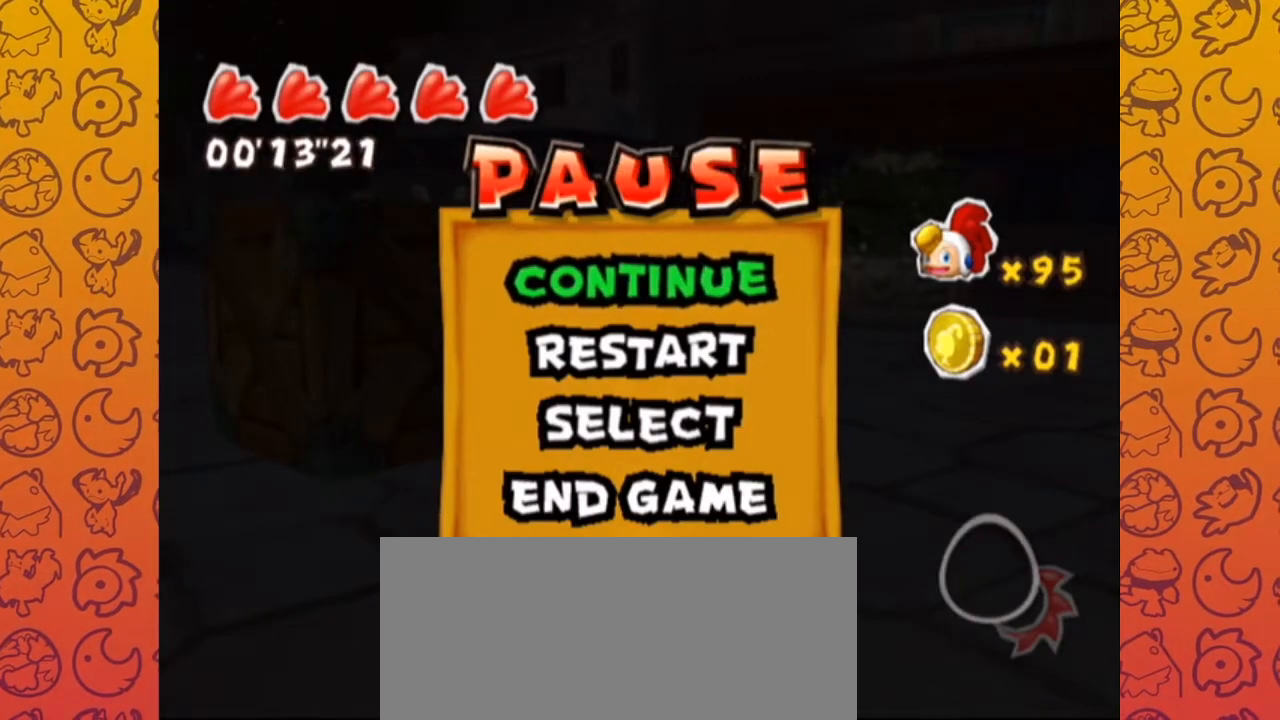
{"dt_ms": 1000, "buttons": [], "left_stick": "up", "right_stick": "center", "events": [[233, "START", "down"], [350, "START", "up"], [550, "left_stick", "up"], [850, "right_stick", "up-left"], [967, "right_stick", "center"]]}
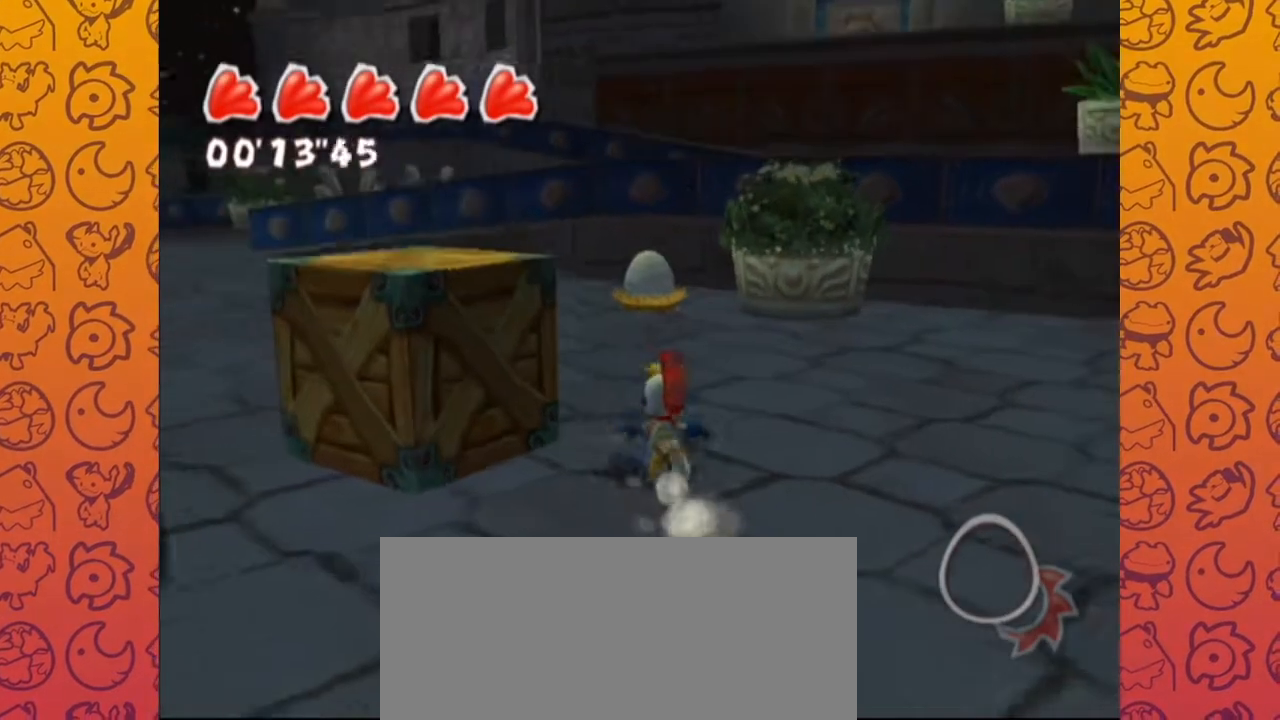
{"dt_ms": 1000, "buttons": [], "left_stick": "up-left", "right_stick": "center", "events": [[550, "left_stick", "center"], [733, "A", "down"], [783, "A", "up"], [900, "R1", "down"], [917, "left_stick", "up-left"], [967, "R1", "up"]]}
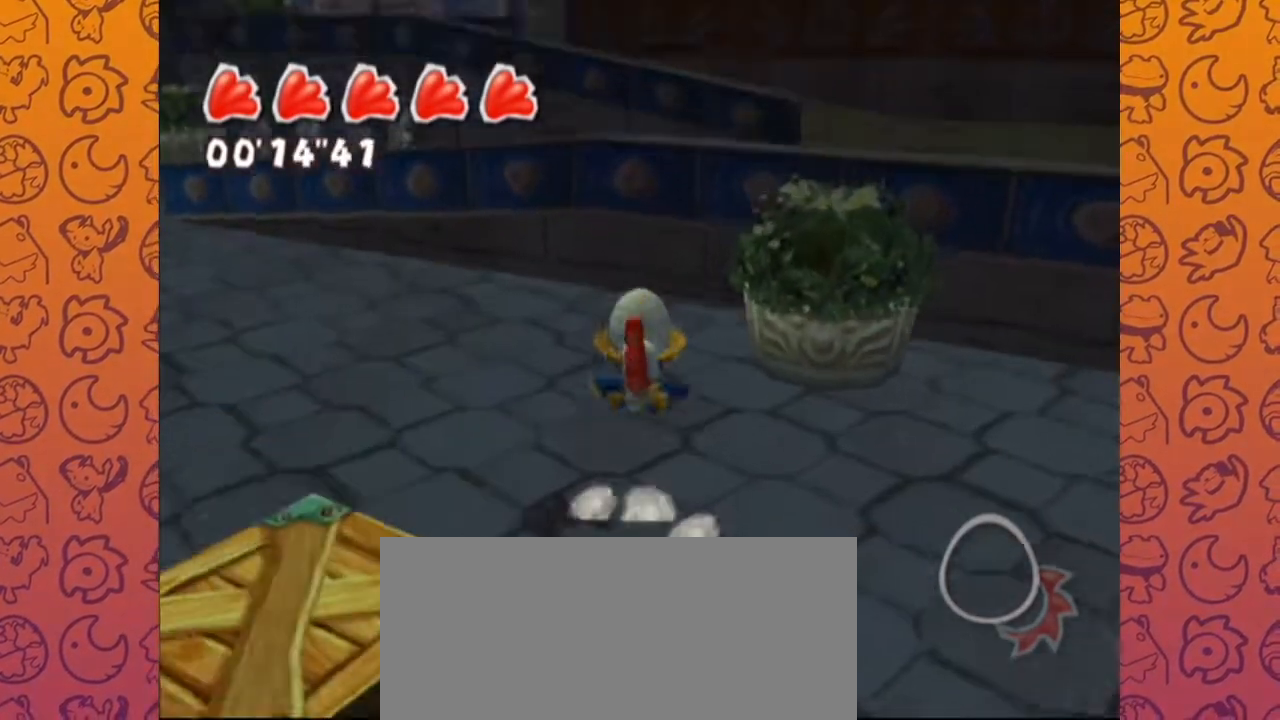
{"dt_ms": 500, "buttons": [], "left_stick": "up", "right_stick": "center", "events": [[50, "right_stick", "up-left"], [167, "right_stick", "center"], [383, "left_stick", "center"], [467, "left_stick", "up"]]}
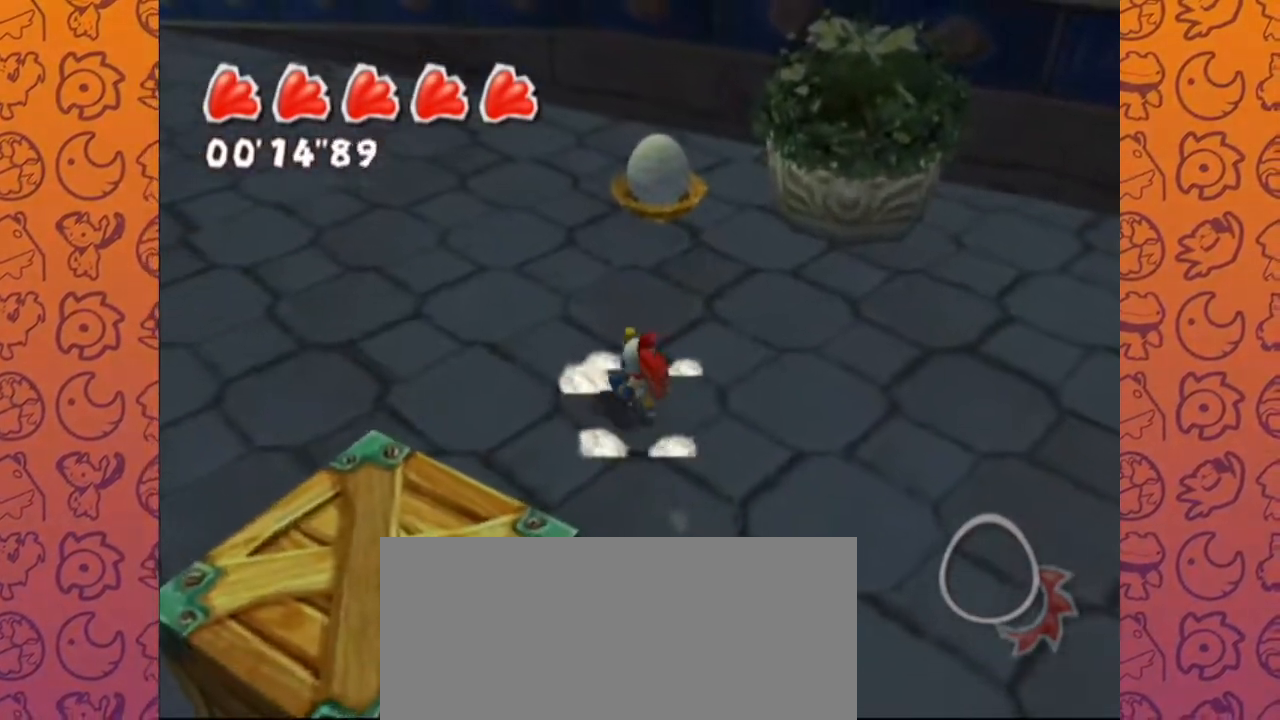
{"dt_ms": 500, "buttons": [], "left_stick": "center", "right_stick": "center", "events": [[233, "right_stick", "up-left"], [333, "right_stick", "center"], [483, "left_stick", "center"]]}